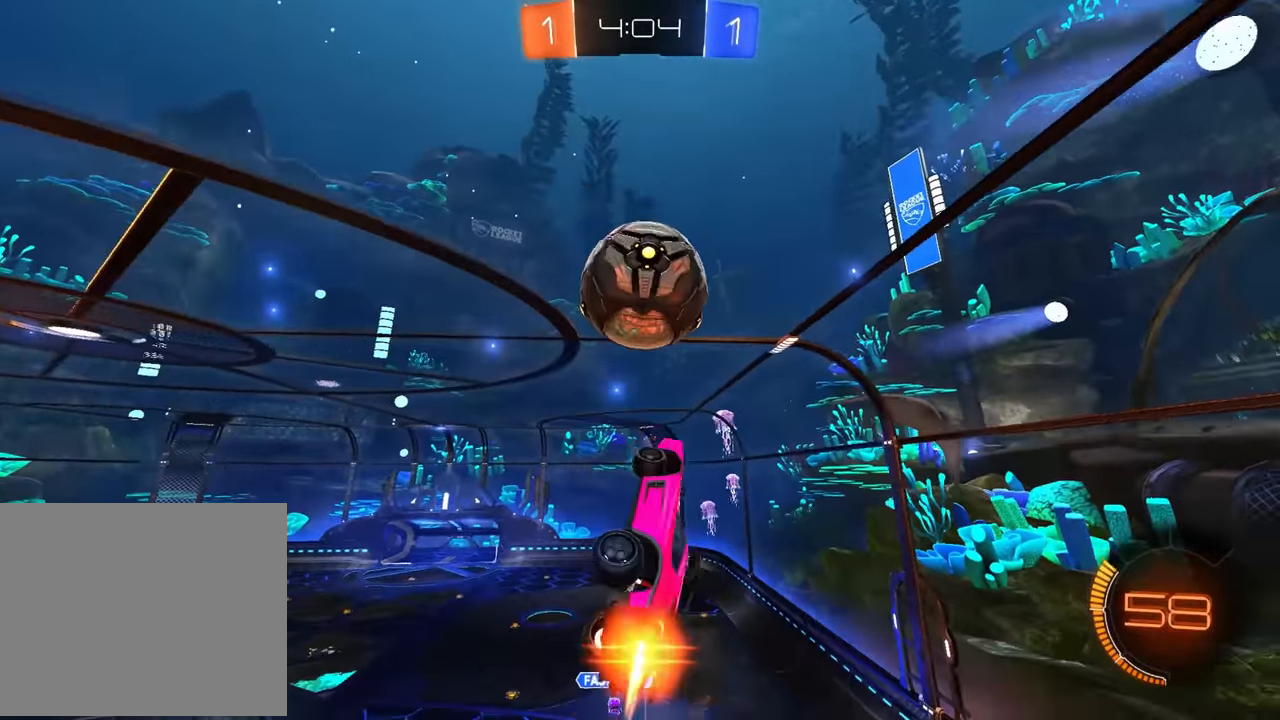
Gameplay with a controller (PlayStation layout); each line is a JSON object with the inputs held at the frame after it. "events" lists button and stick changes between this image and that frame as [ms after this image, input, new state], when the widget could be followed in between. Not read: DPAD_DOWN DPAD_LEFT DPAD_RIGHT DPAD_UP L3 R3 SELECT START right_stick.
{"buttons": [], "left_stick": "center", "events": [[17, "left_stick", "down"], [67, "R1", "up"], [233, "CROSS", "down"], [250, "CIRCLE", "up"], [267, "left_stick", "up-right"], [350, "CROSS", "up"], [367, "left_stick", "center"]]}
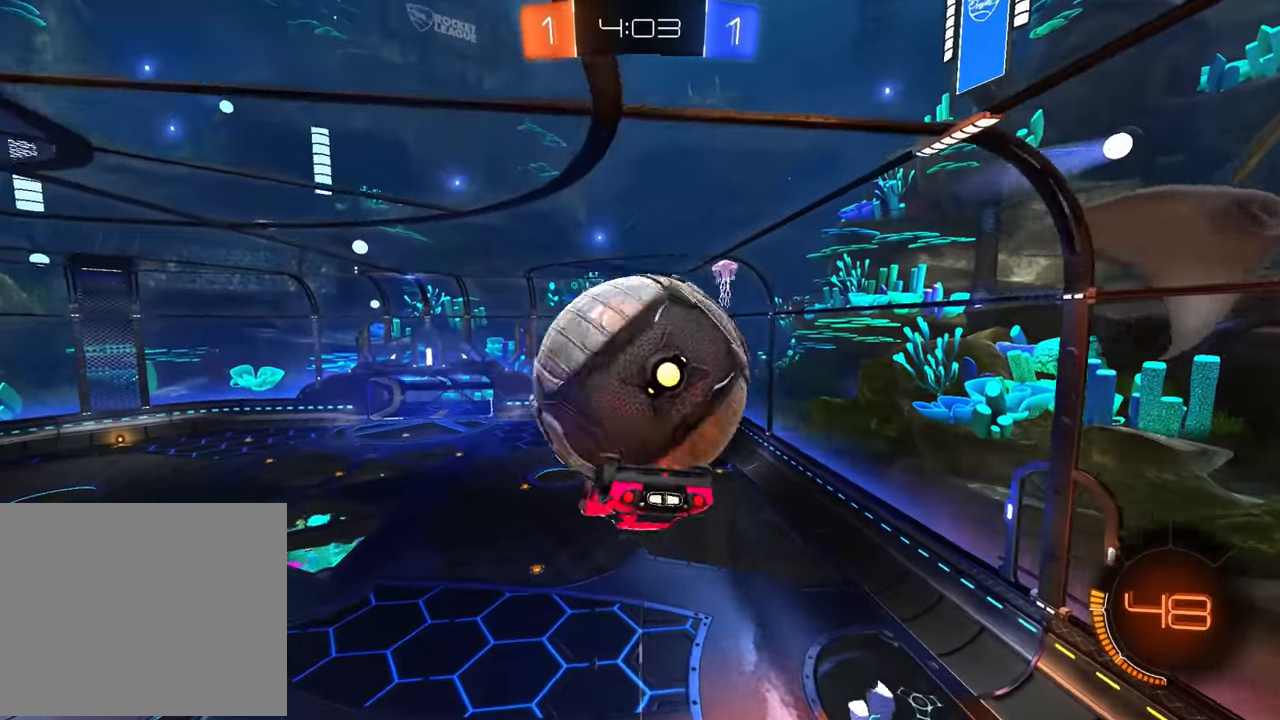
{"buttons": ["R1"], "left_stick": "left", "events": [[33, "R1", "down"], [50, "left_stick", "up"], [150, "left_stick", "center"], [250, "TRIANGLE", "down"], [300, "TRIANGLE", "up"], [333, "CIRCLE", "down"], [350, "left_stick", "left"], [400, "CIRCLE", "up"]]}
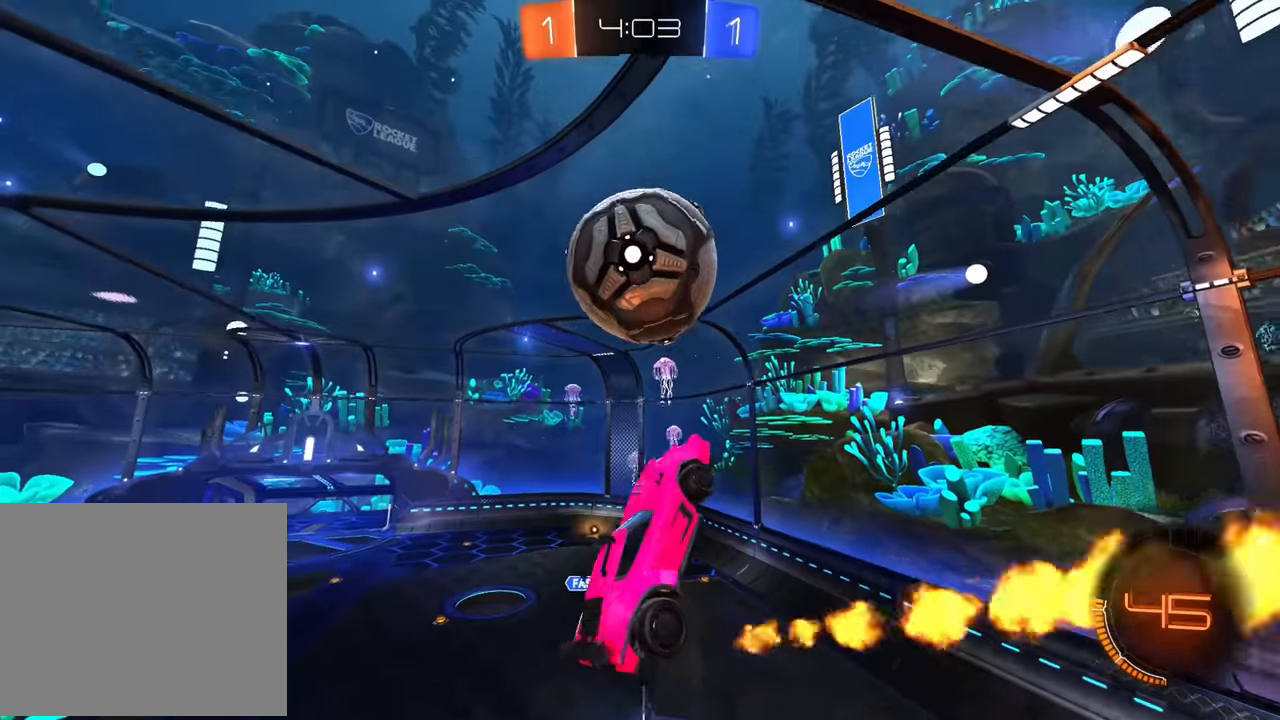
{"buttons": ["R1"], "left_stick": "down", "events": [[116, "R1", "up"], [150, "left_stick", "up"], [200, "CROSS", "down"], [216, "CIRCLE", "down"], [233, "R1", "down"], [283, "left_stick", "down"], [350, "CIRCLE", "up"], [350, "CROSS", "up"]]}
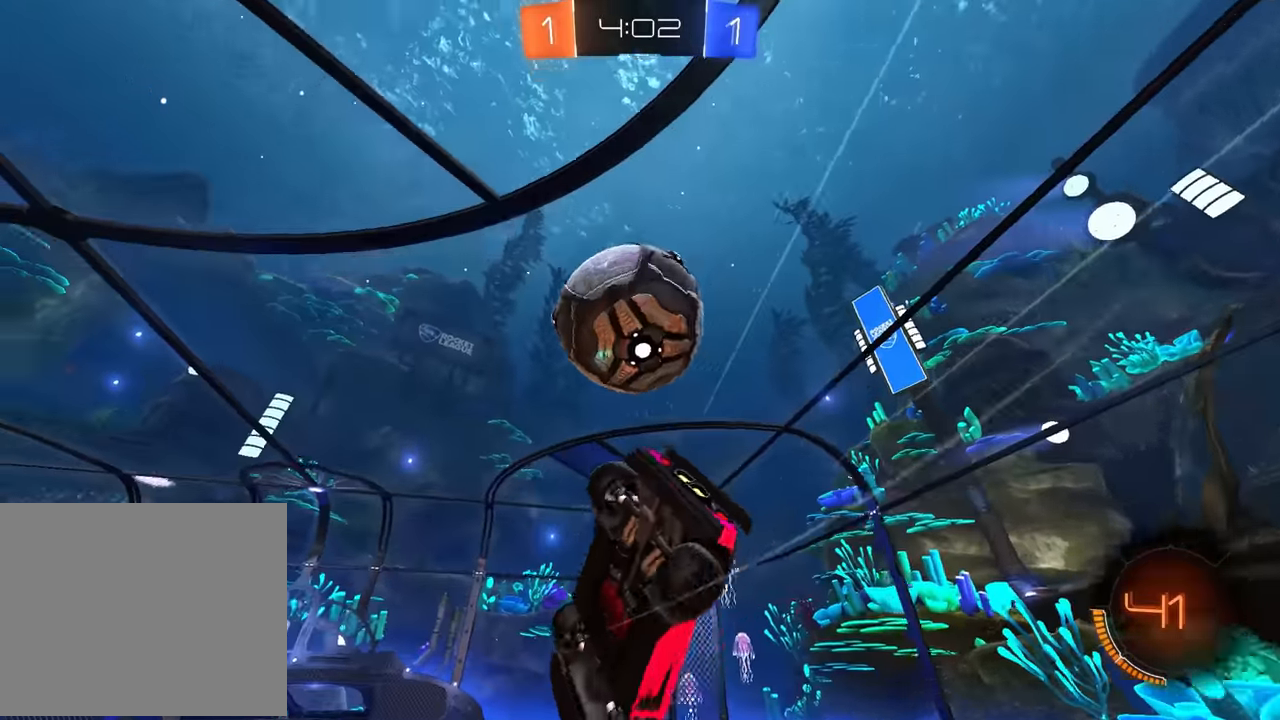
{"buttons": ["CROSS", "CIRCLE"], "left_stick": "down-right", "events": [[100, "CIRCLE", "down"], [200, "R1", "up"], [283, "CIRCLE", "up"], [350, "left_stick", "up-left"], [366, "CIRCLE", "down"], [400, "CROSS", "down"], [483, "left_stick", "down-right"]]}
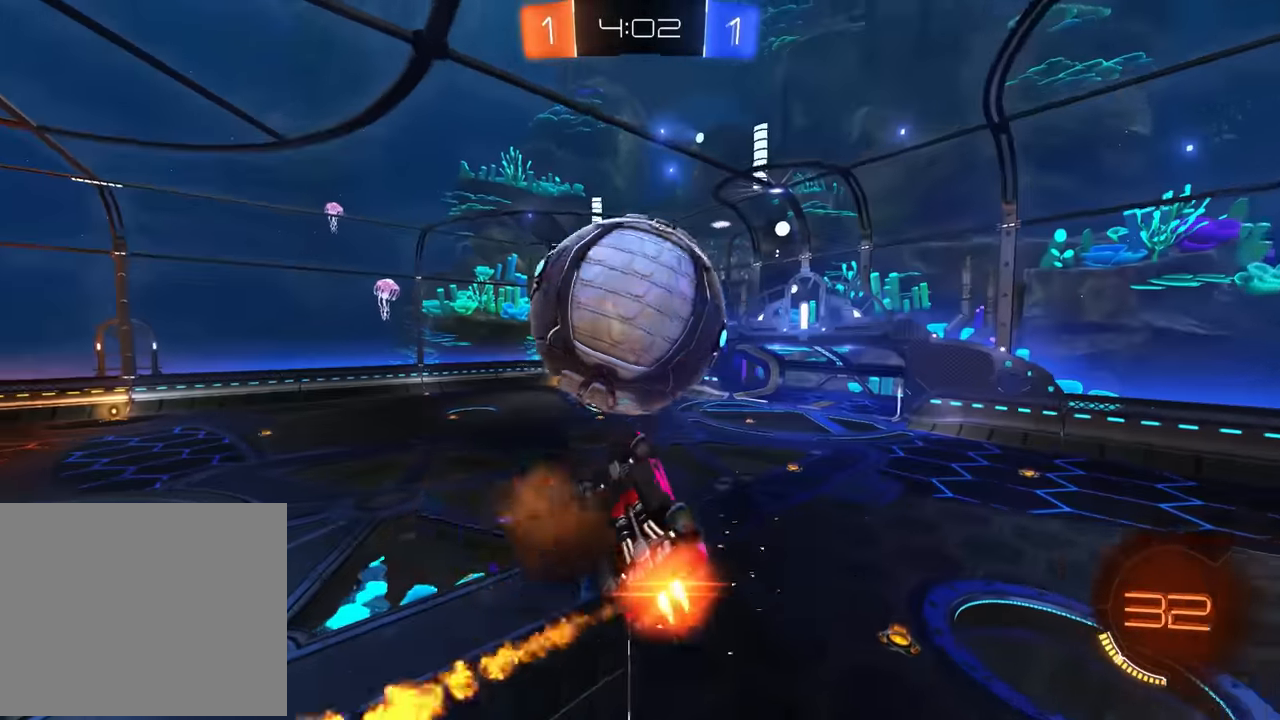
{"buttons": [], "left_stick": "down-right", "events": [[16, "CROSS", "up"], [266, "CIRCLE", "up"]]}
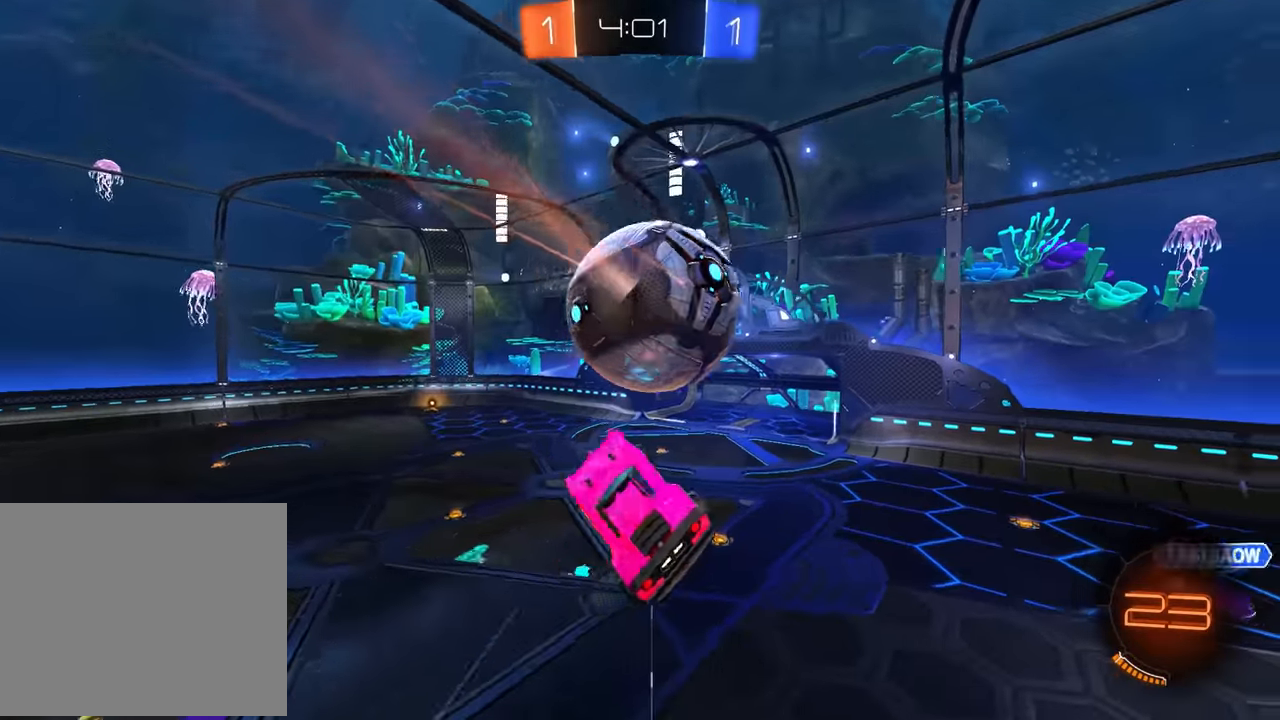
{"buttons": ["CIRCLE"], "left_stick": "right", "events": [[50, "left_stick", "up-right"], [150, "CIRCLE", "down"], [283, "TRIANGLE", "down"], [300, "TRIANGLE", "up"], [466, "left_stick", "right"]]}
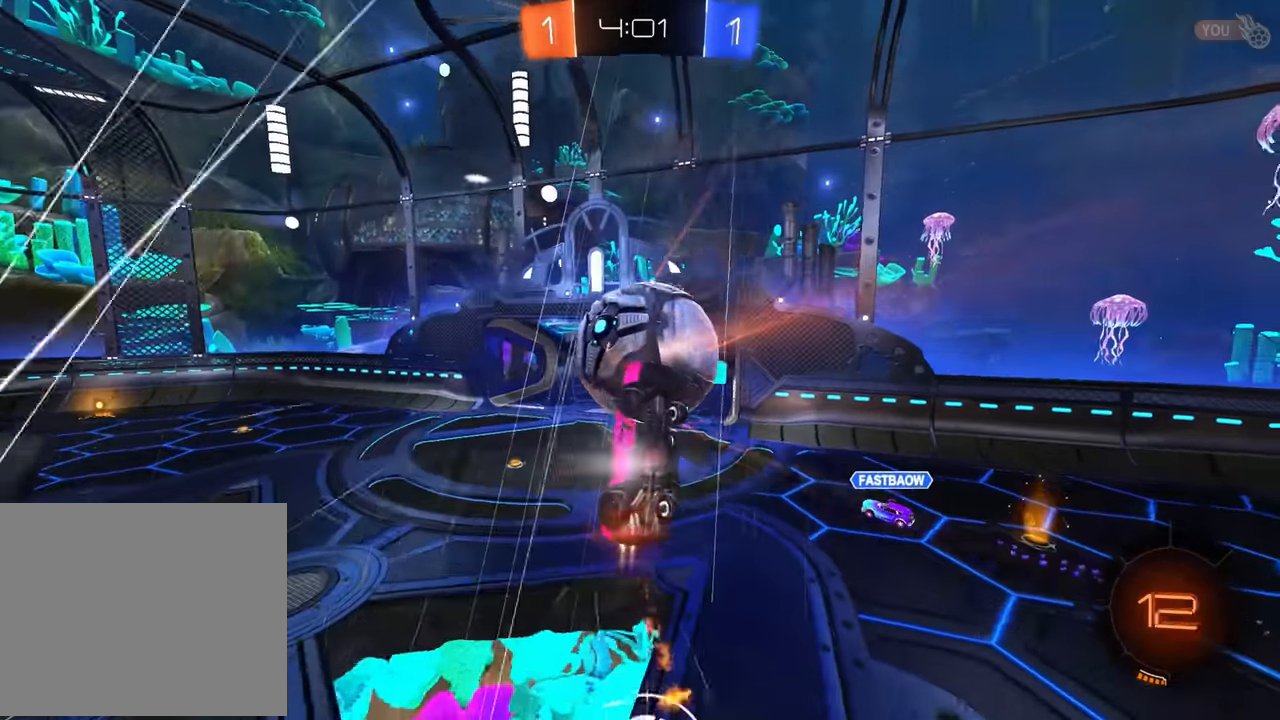
{"buttons": ["CIRCLE"], "left_stick": "down-right", "events": [[33, "TRIANGLE", "down"], [100, "TRIANGLE", "up"], [150, "CIRCLE", "up"], [266, "CIRCLE", "down"], [500, "left_stick", "down-right"]]}
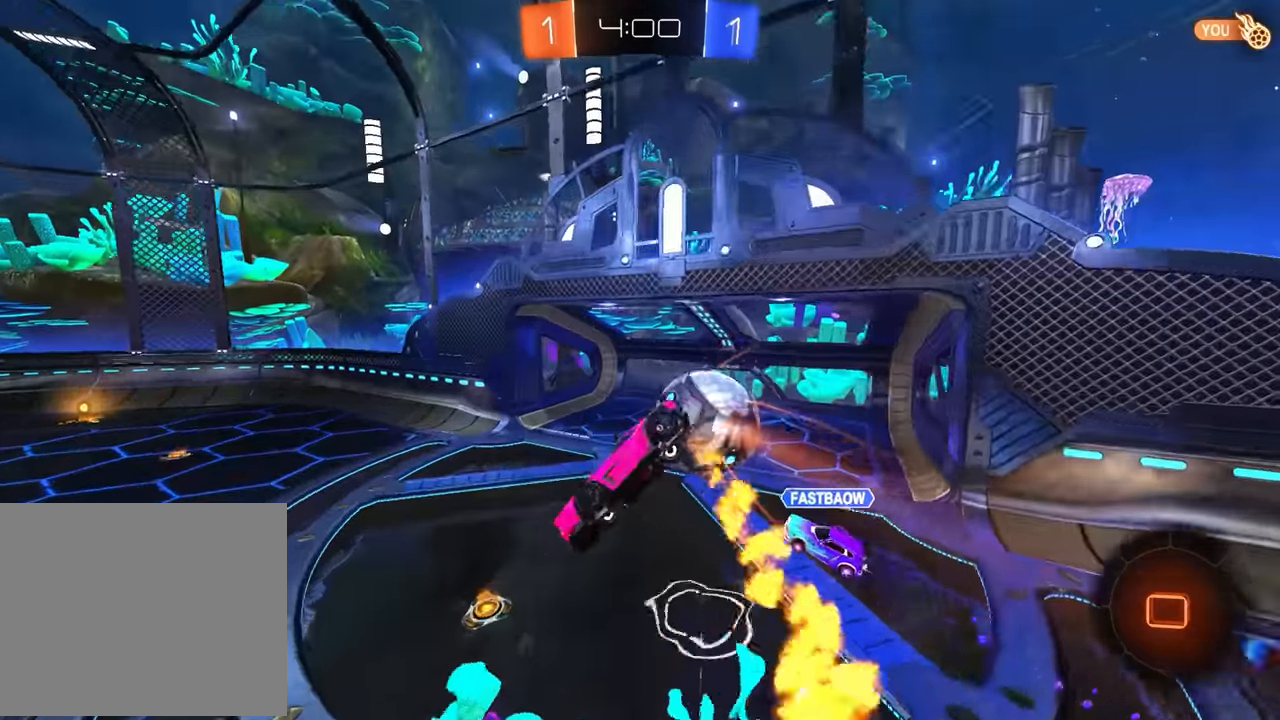
{"buttons": [], "left_stick": "center", "events": [[250, "left_stick", "center"], [283, "CIRCLE", "up"], [316, "R1", "down"], [500, "R1", "up"]]}
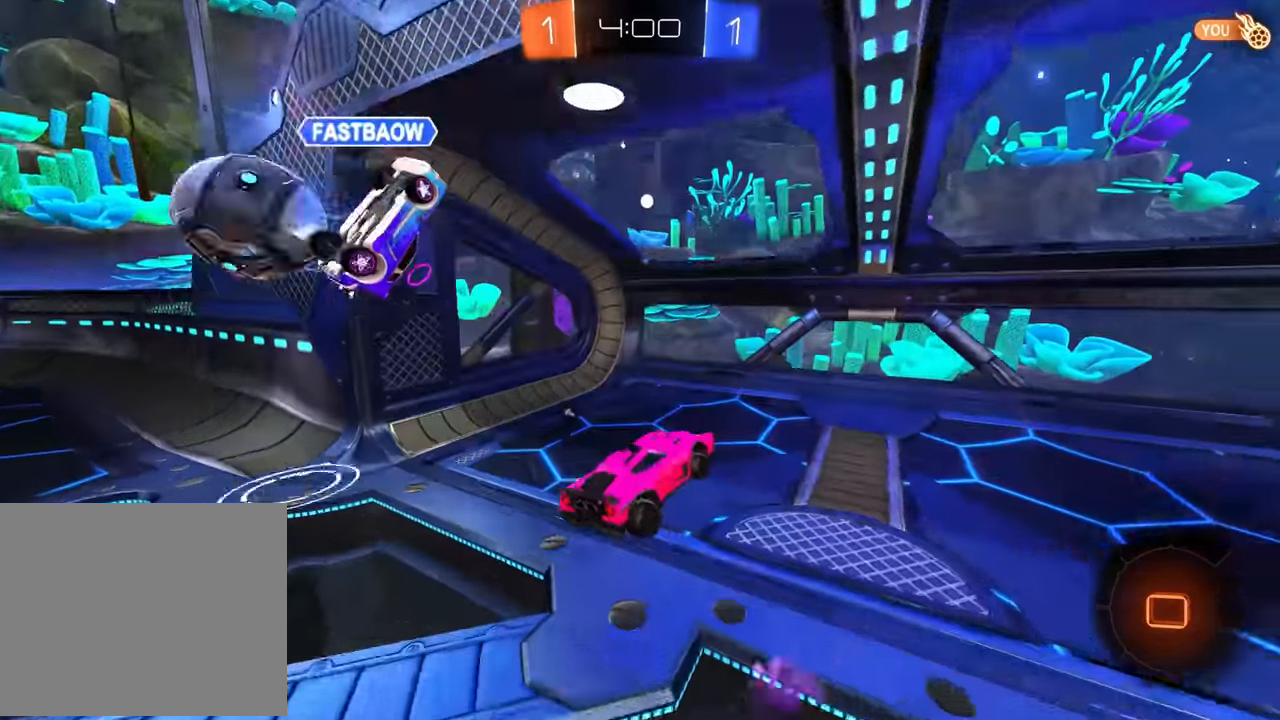
{"buttons": ["L1", "R2"], "left_stick": "right", "events": [[133, "R2", "down"], [133, "TRIANGLE", "down"], [133, "left_stick", "right"], [200, "TRIANGLE", "up"], [366, "L1", "down"]]}
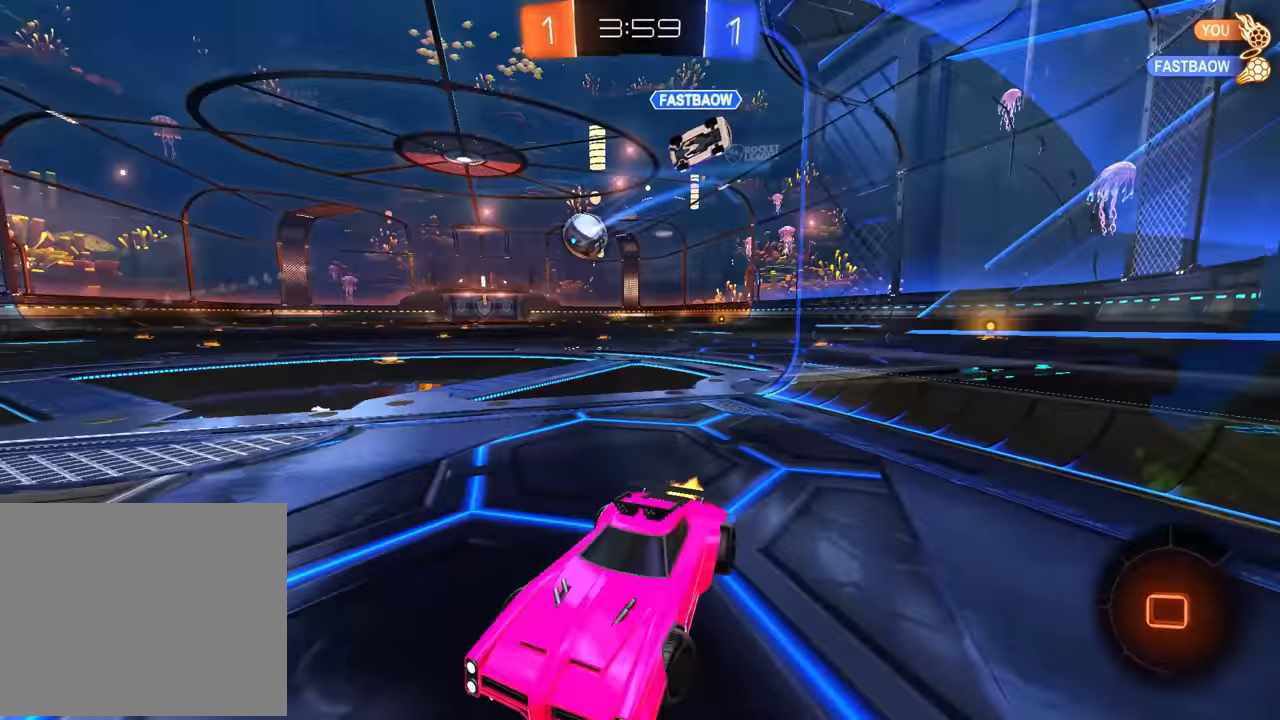
{"buttons": ["R2"], "left_stick": "right", "events": [[33, "L1", "up"]]}
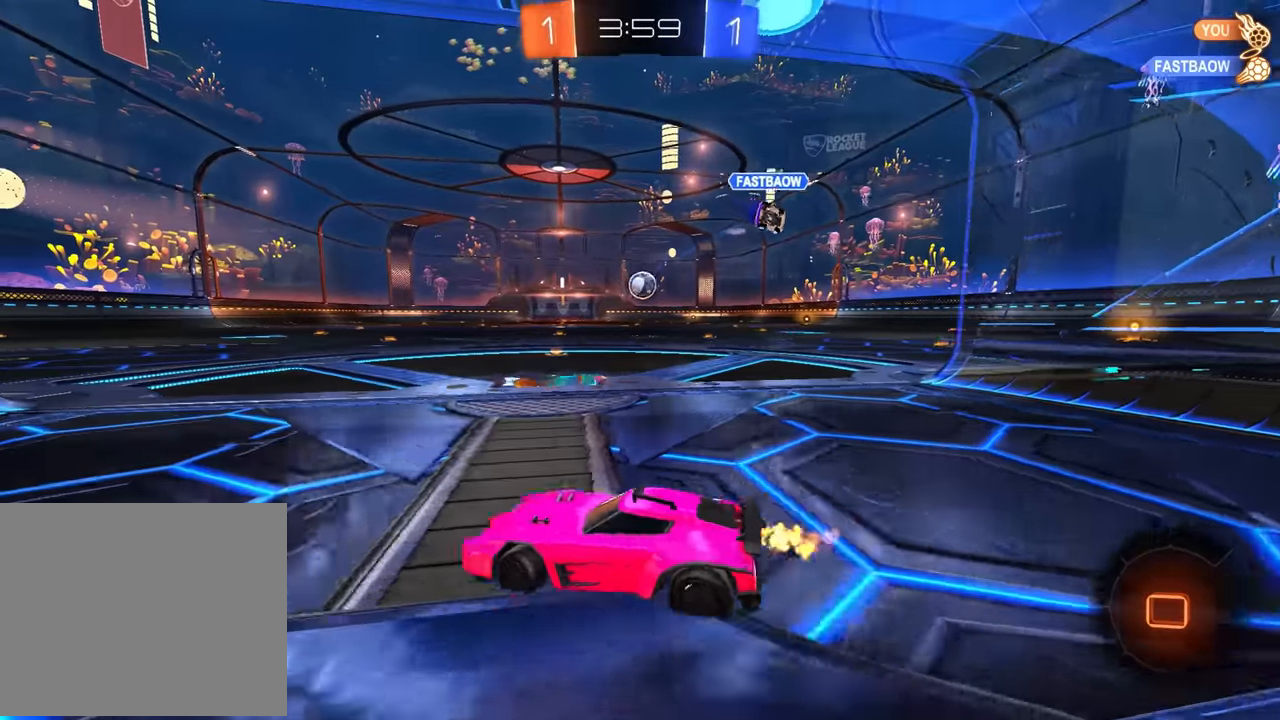
{"buttons": ["CIRCLE", "R2"], "left_stick": "right", "events": [[266, "CIRCLE", "down"]]}
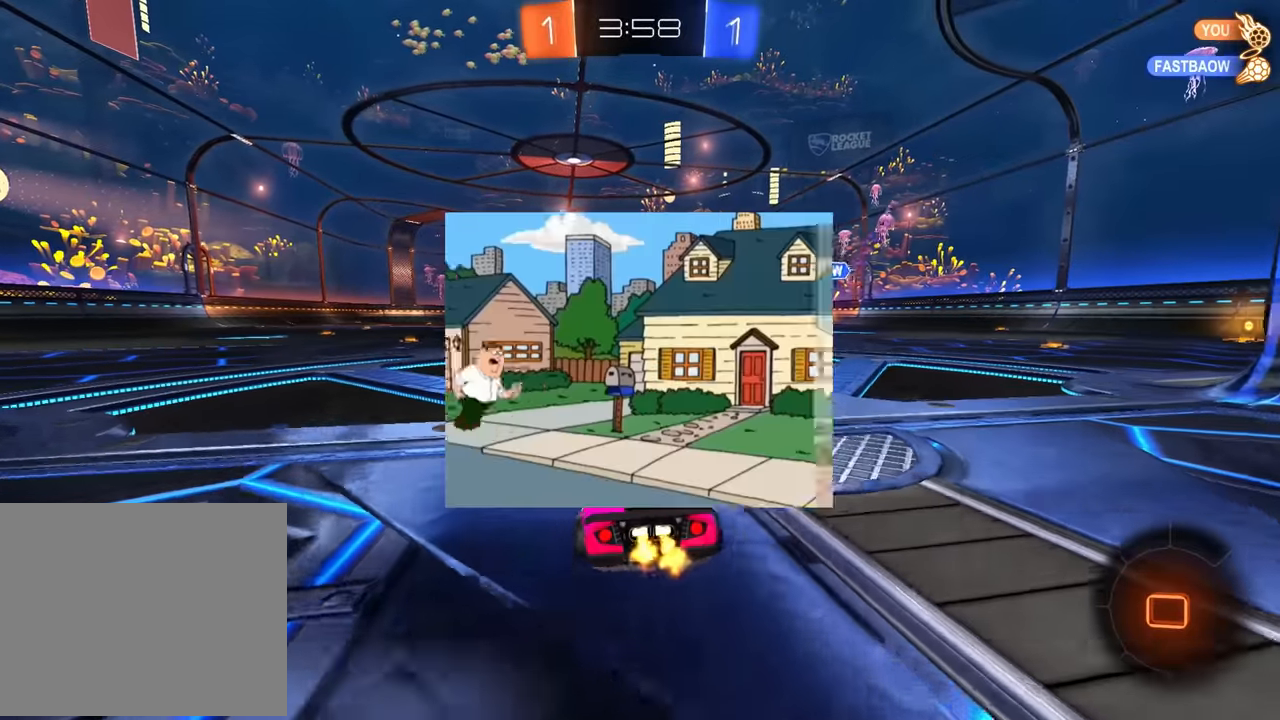
{"buttons": ["CIRCLE", "R2"], "left_stick": "down-right", "events": [[83, "CROSS", "down"], [116, "CIRCLE", "up"], [133, "CROSS", "up"], [133, "left_stick", "up"], [250, "left_stick", "down-right"], [283, "CIRCLE", "down"], [383, "CIRCLE", "up"], [466, "CIRCLE", "down"]]}
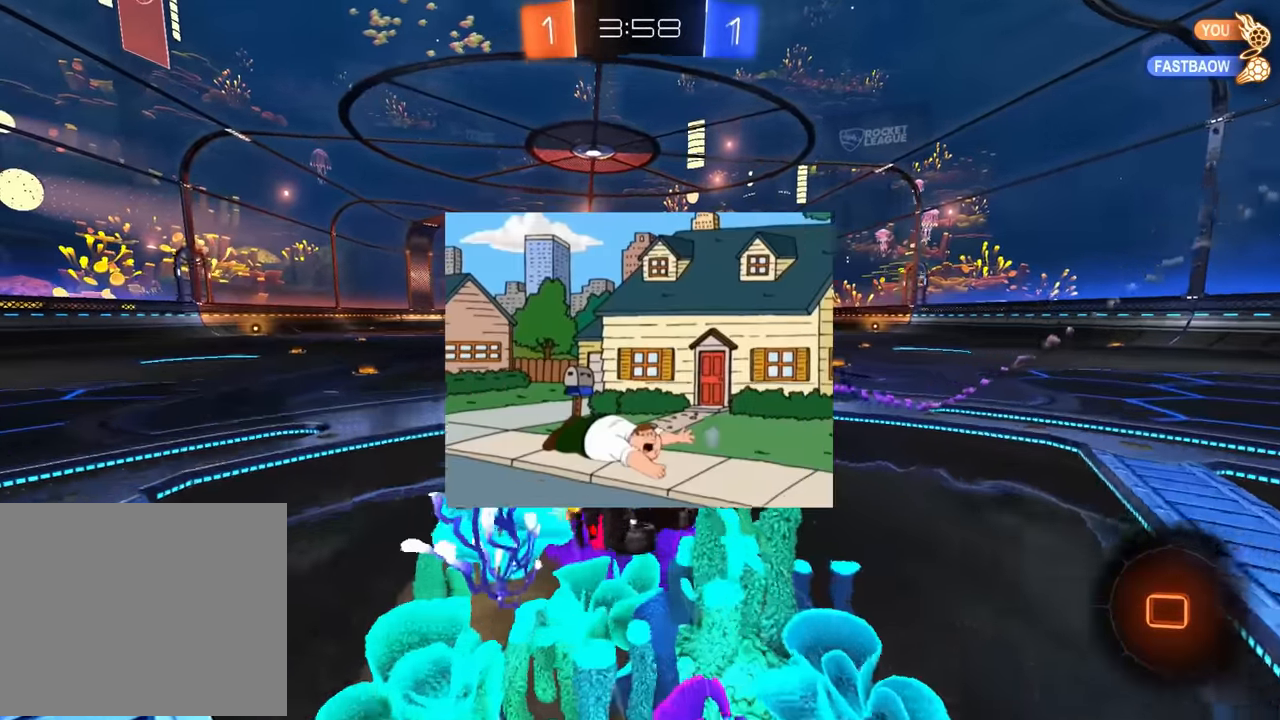
{"buttons": ["CIRCLE", "R2"], "left_stick": "up-left", "events": [[50, "TRIANGLE", "down"], [133, "TRIANGLE", "up"], [183, "left_stick", "center"], [250, "left_stick", "right"], [333, "left_stick", "down"], [350, "TRIANGLE", "down"], [433, "TRIANGLE", "up"], [450, "left_stick", "left"], [500, "left_stick", "up-left"]]}
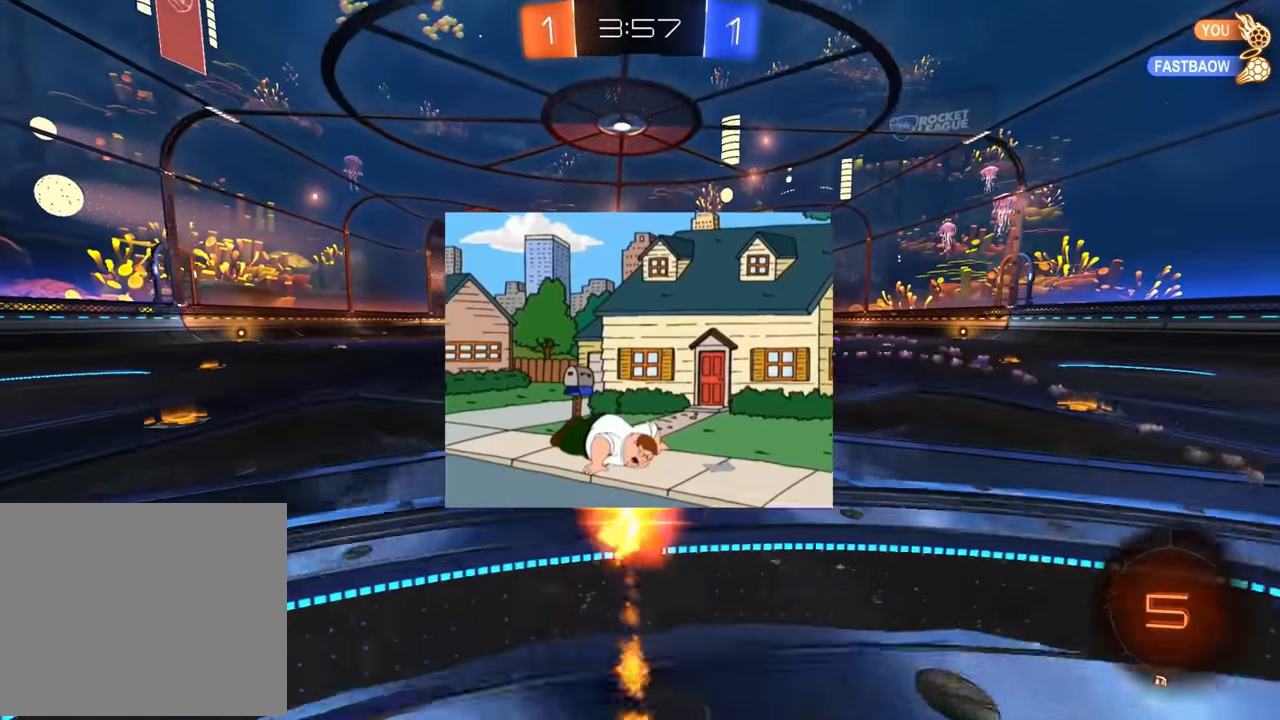
{"buttons": ["CROSS", "R2"], "left_stick": "center", "events": [[166, "CIRCLE", "up"], [216, "left_stick", "up-right"], [350, "left_stick", "right"], [483, "CROSS", "down"], [483, "left_stick", "center"]]}
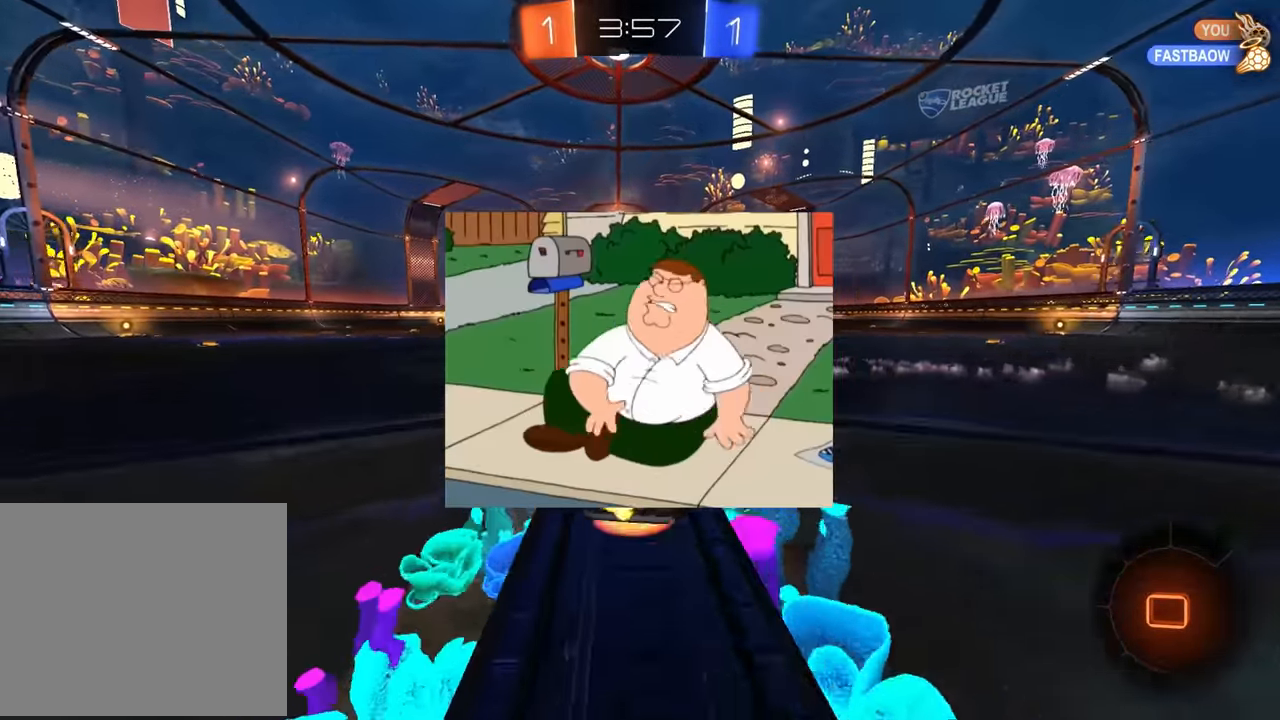
{"buttons": ["CIRCLE", "R2"], "left_stick": "down-right", "events": [[33, "left_stick", "up-left"], [50, "CROSS", "up"], [83, "CROSS", "down"], [150, "CROSS", "up"], [150, "left_stick", "down-right"], [450, "CIRCLE", "down"]]}
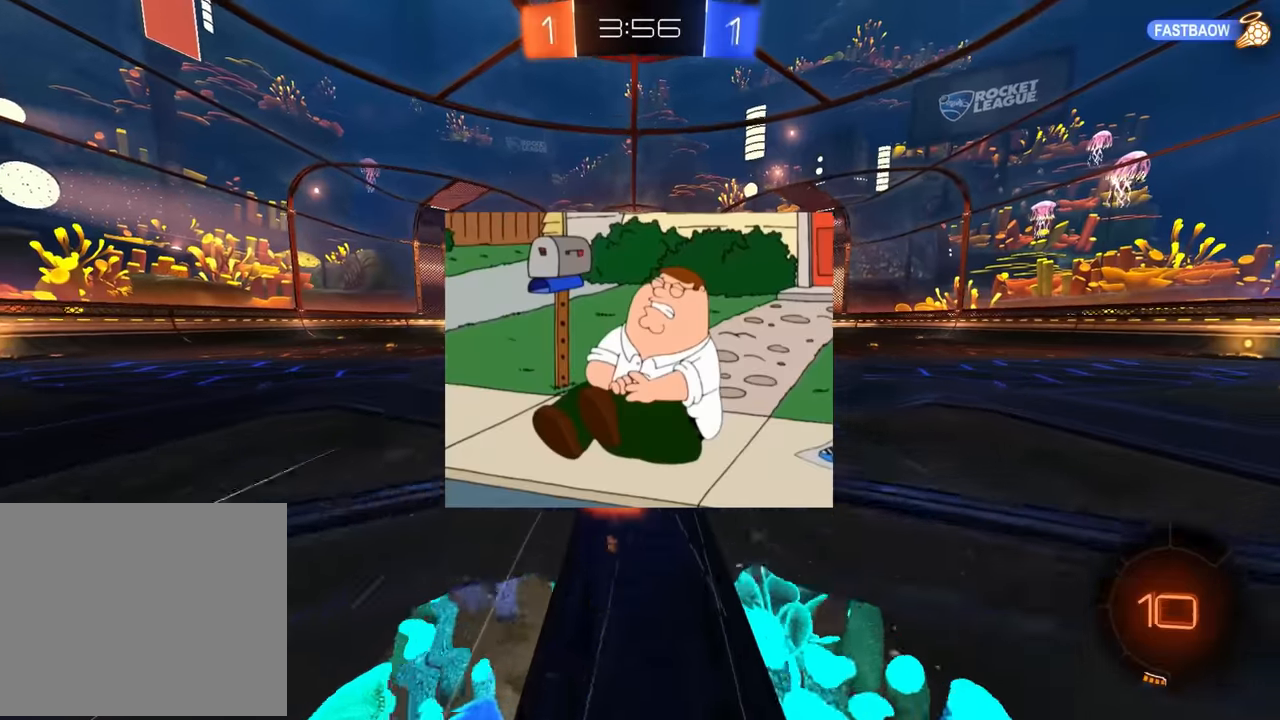
{"buttons": ["CIRCLE", "R2"], "left_stick": "up-left", "events": [[283, "left_stick", "down-left"], [350, "left_stick", "up-left"]]}
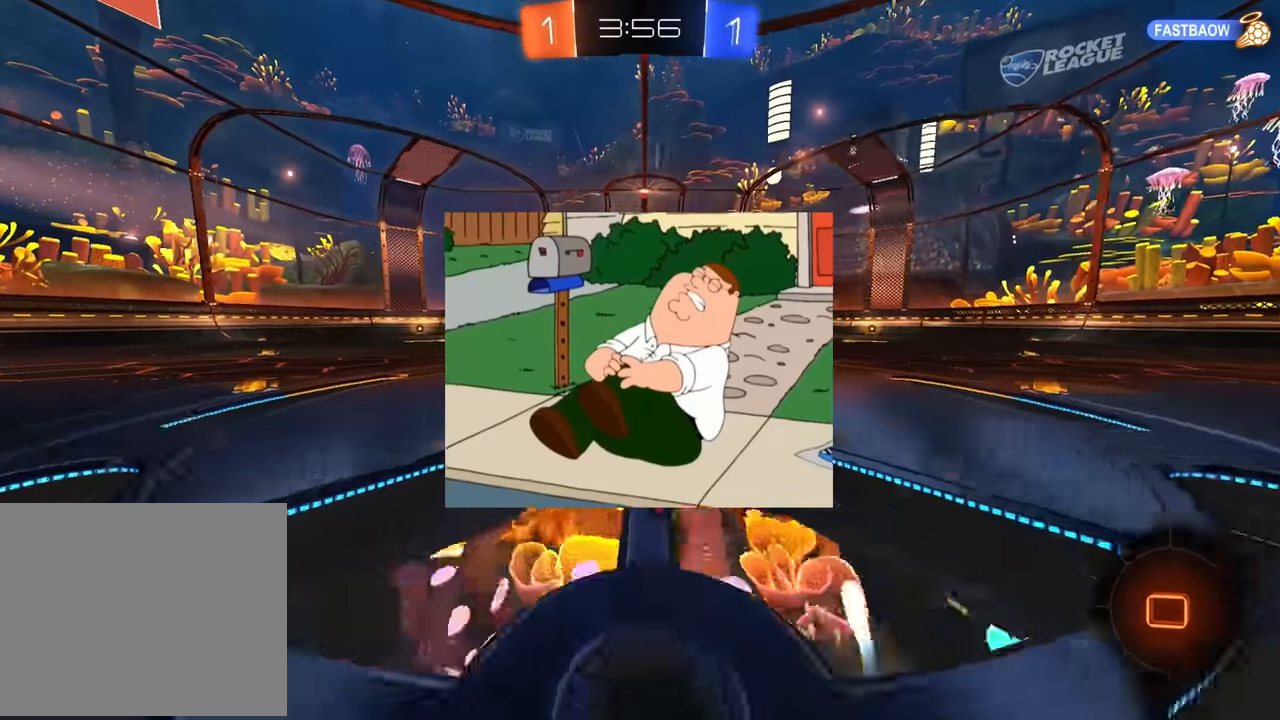
{"buttons": ["R2"], "left_stick": "center", "events": [[33, "CIRCLE", "up"], [33, "left_stick", "up-right"], [366, "left_stick", "center"]]}
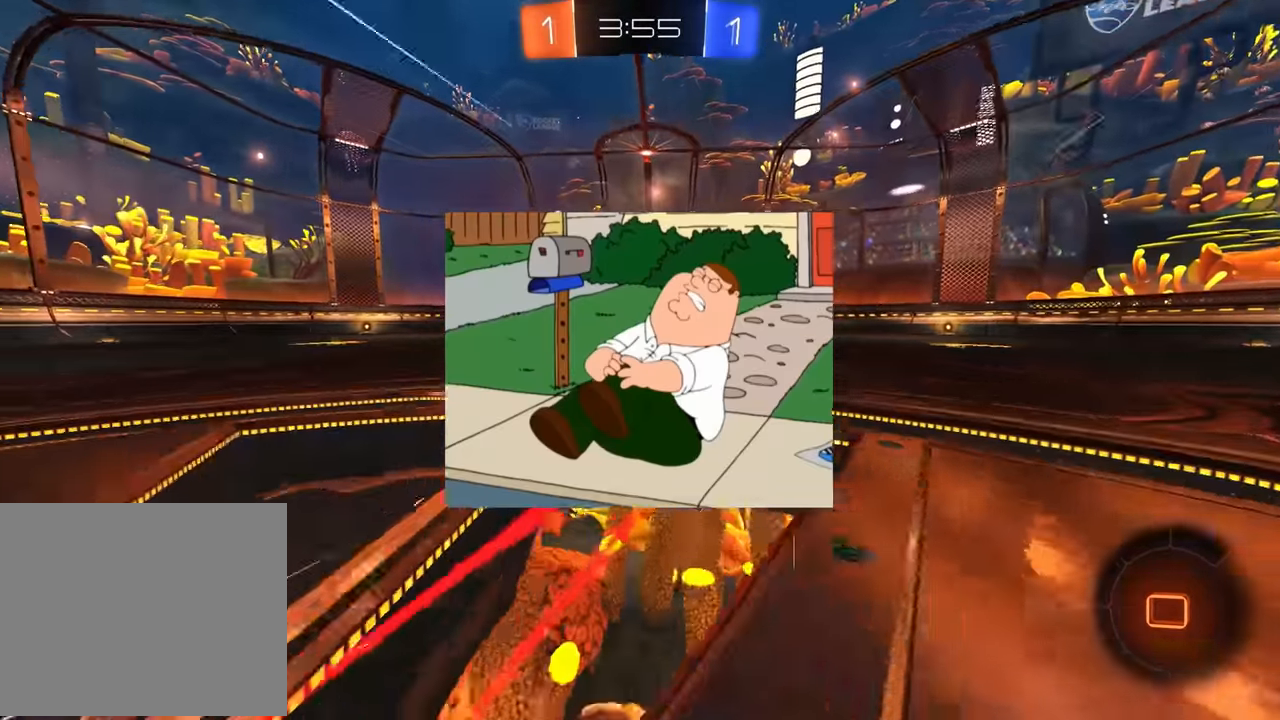
{"buttons": ["R2"], "left_stick": "right", "events": [[50, "left_stick", "right"]]}
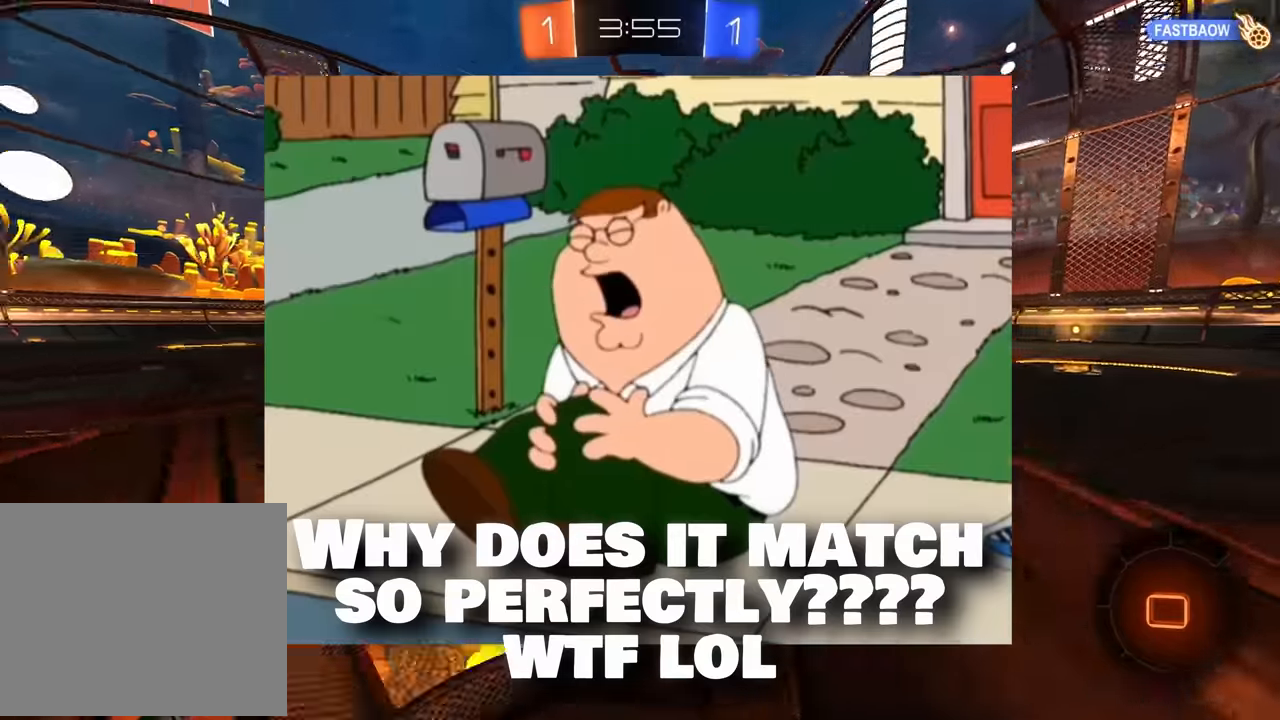
{"buttons": ["R2"], "left_stick": "center", "events": [[50, "TRIANGLE", "down"], [166, "TRIANGLE", "up"], [433, "left_stick", "center"]]}
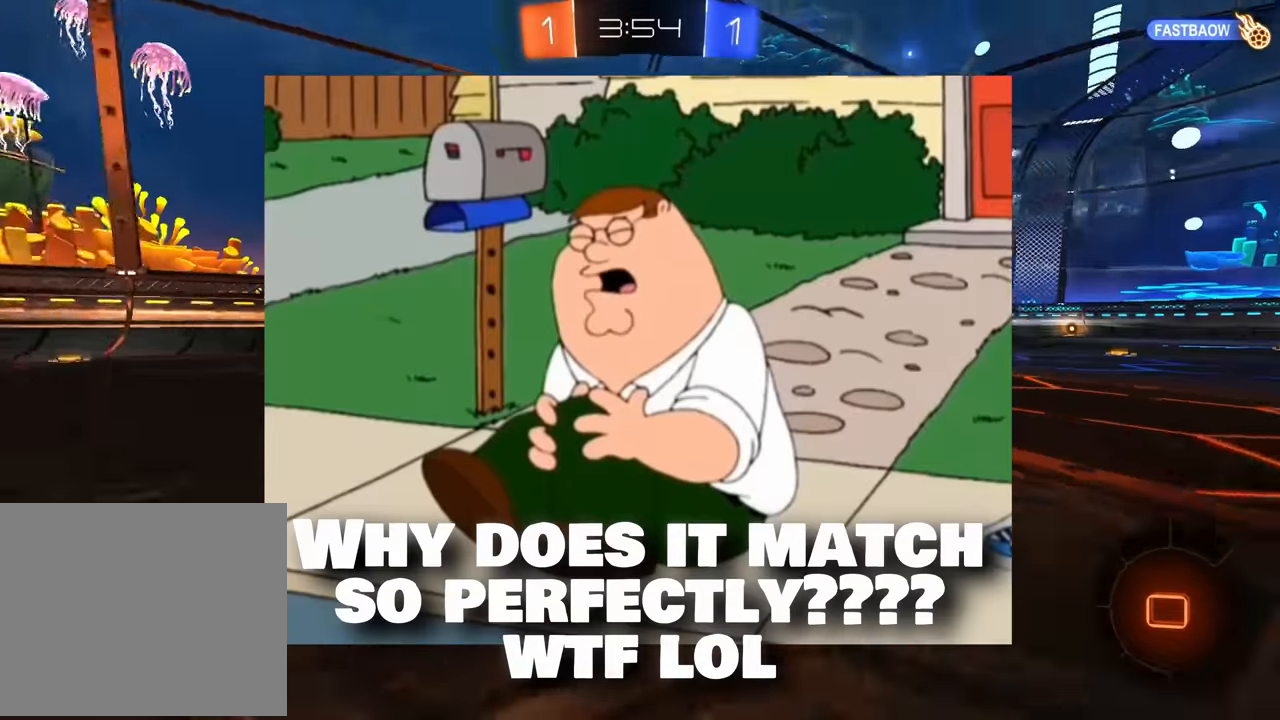
{"buttons": ["R2"], "left_stick": "center", "events": []}
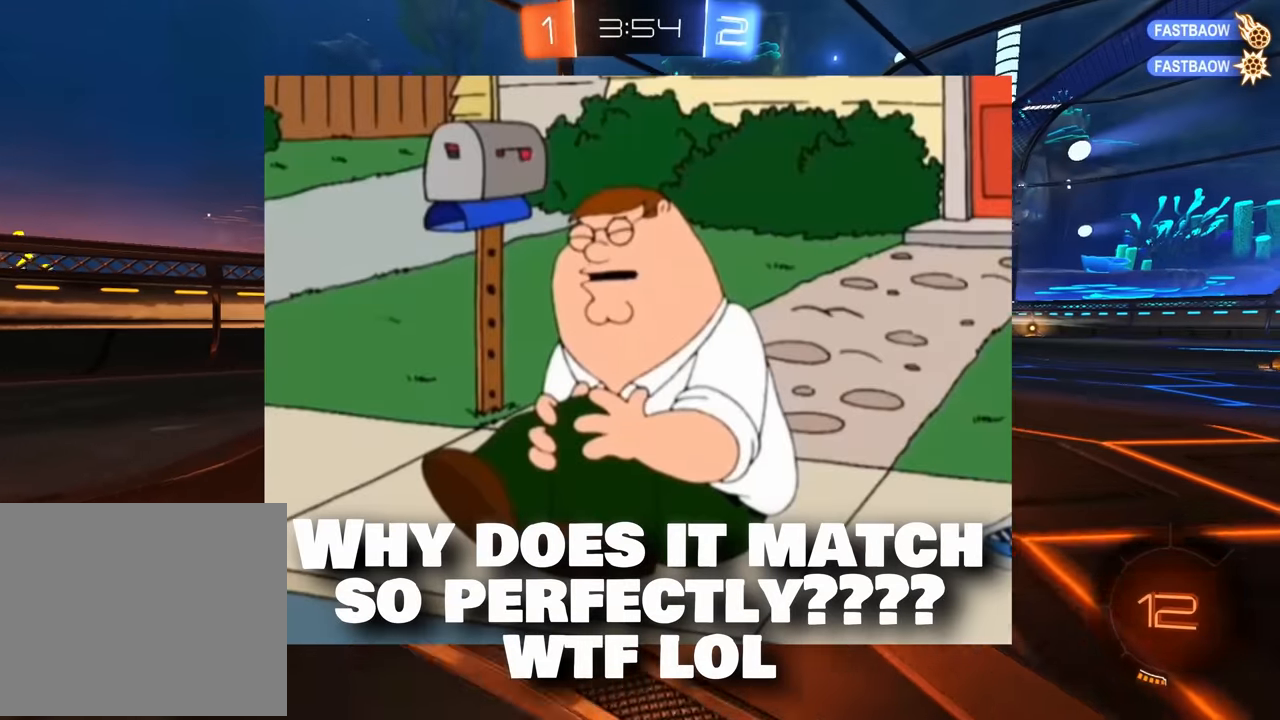
{"buttons": ["R2"], "left_stick": "center", "events": []}
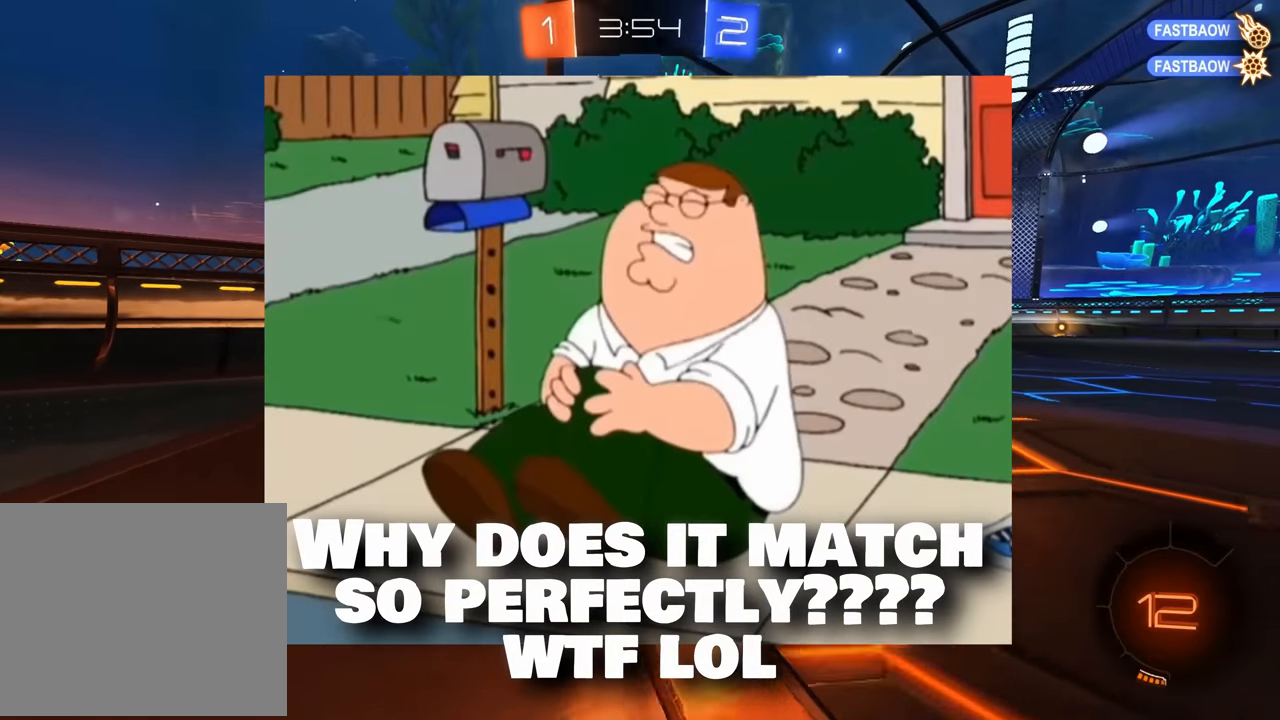
{"buttons": ["R2"], "left_stick": "right", "events": [[500, "left_stick", "right"]]}
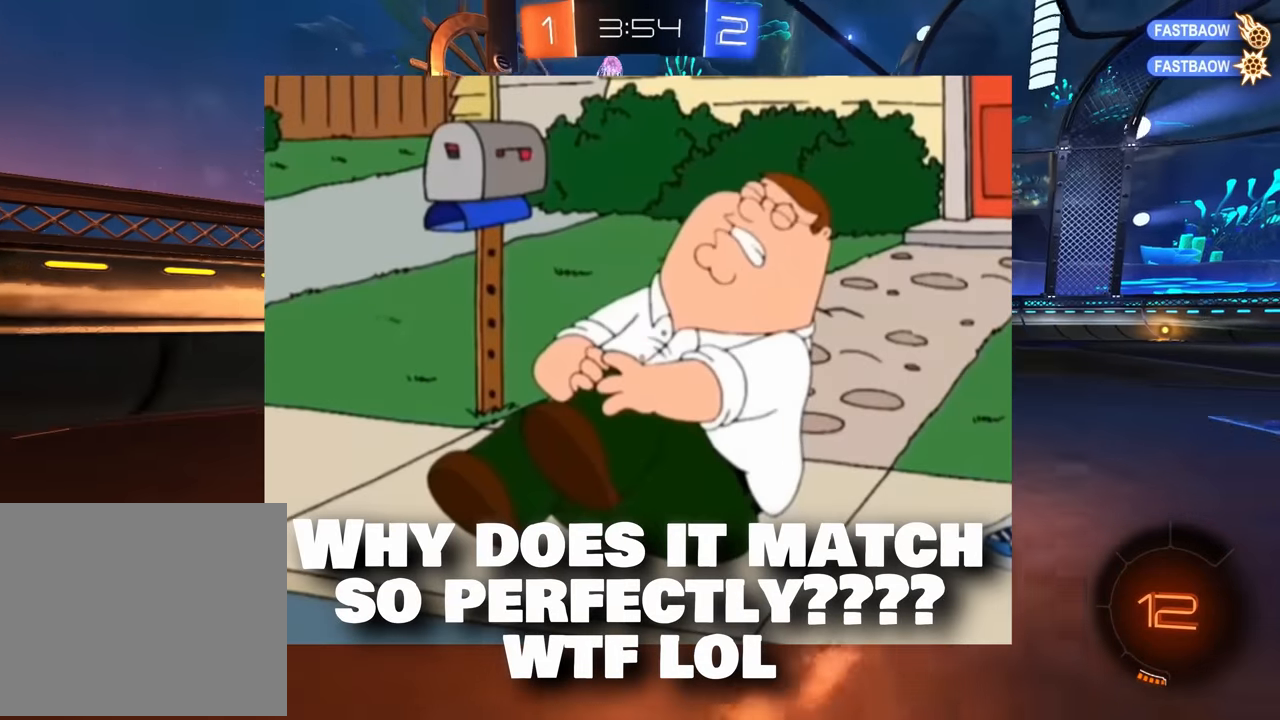
{"buttons": ["L1", "R2"], "left_stick": "center", "events": [[33, "L1", "down"], [183, "left_stick", "center"]]}
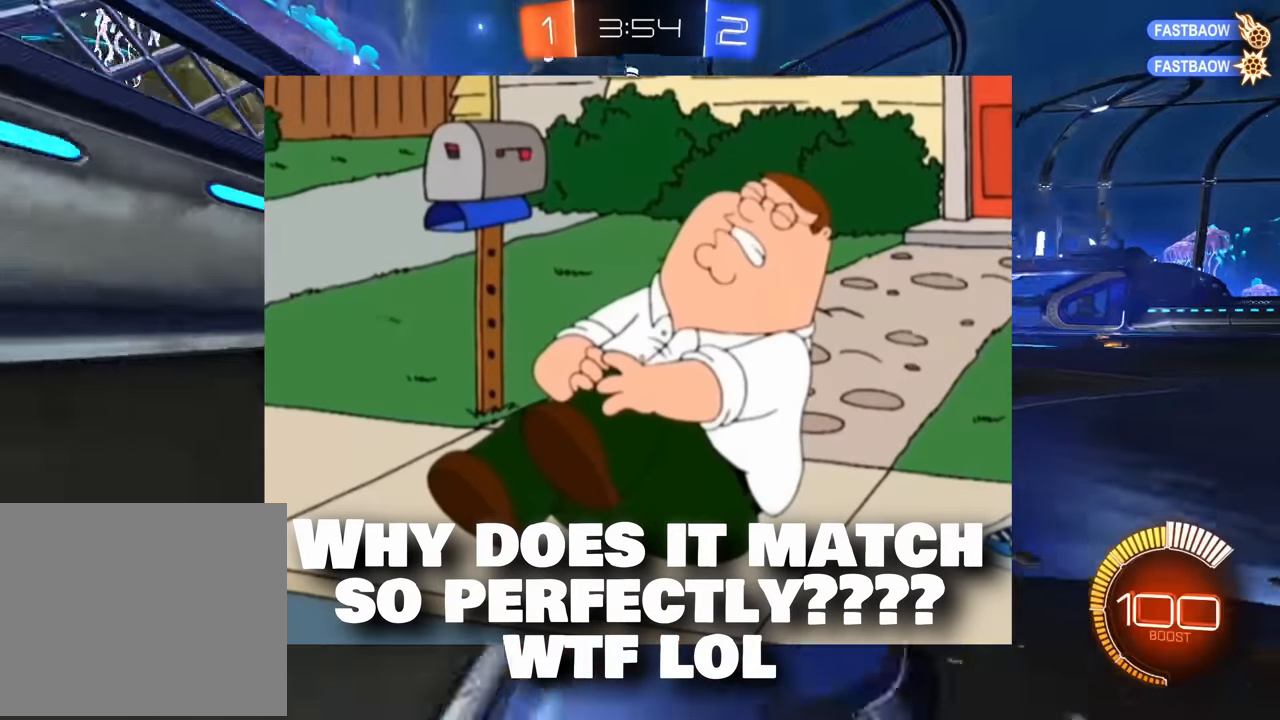
{"buttons": ["R2"], "left_stick": "left", "events": [[466, "left_stick", "left"], [500, "L1", "up"]]}